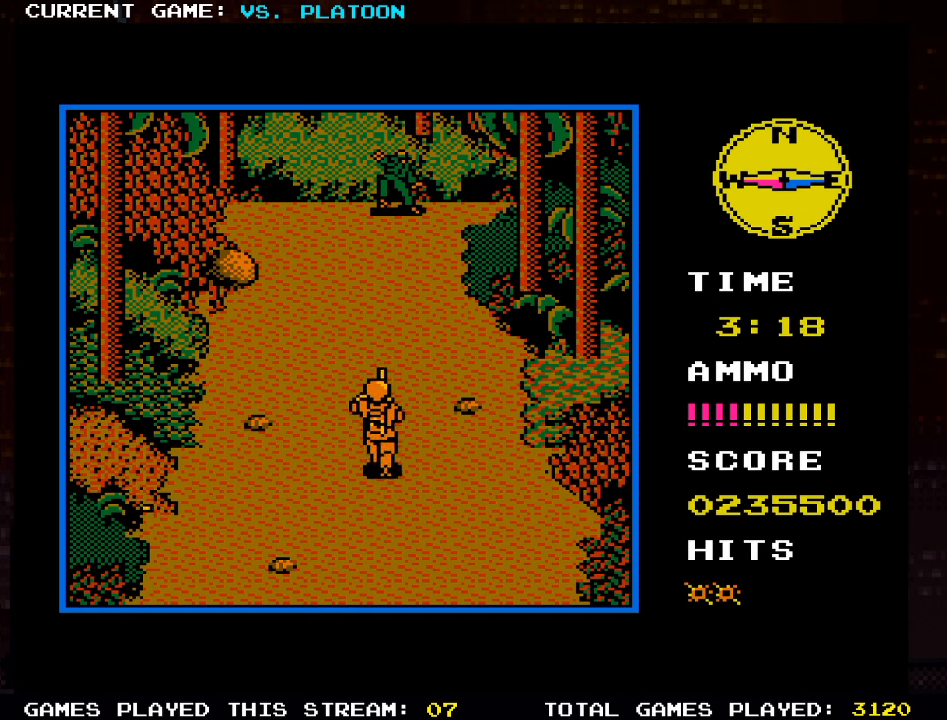
Gameplay with a controller (arcade stick); each line is a JSON object with the inputs held at the frame after it (dt_ms = milliseconds from this image to that frame). "events" lists button and stick changes between this image and that frame as [ms after this image, input, new state], when the widget could be followed in between. Not read: L3 R3.
{"dt_ms": 500, "buttons": [], "left_stick": "center", "events": [[134, "SQUARE", "down"], [200, "SQUARE", "up"], [317, "SQUARE", "down"], [417, "SQUARE", "up"], [450, "left_stick", "center"]]}
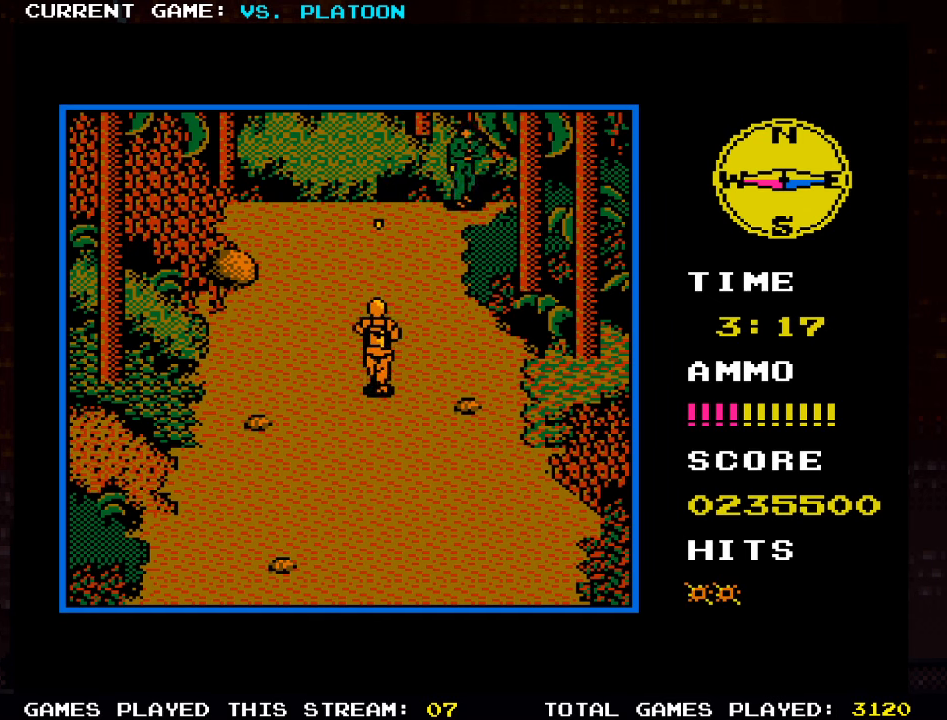
{"dt_ms": 500, "buttons": ["SQUARE"], "left_stick": "center", "events": [[17, "left_stick", "down"], [284, "SQUARE", "down"], [284, "left_stick", "up"], [367, "SQUARE", "up"], [434, "left_stick", "center"], [484, "SQUARE", "down"]]}
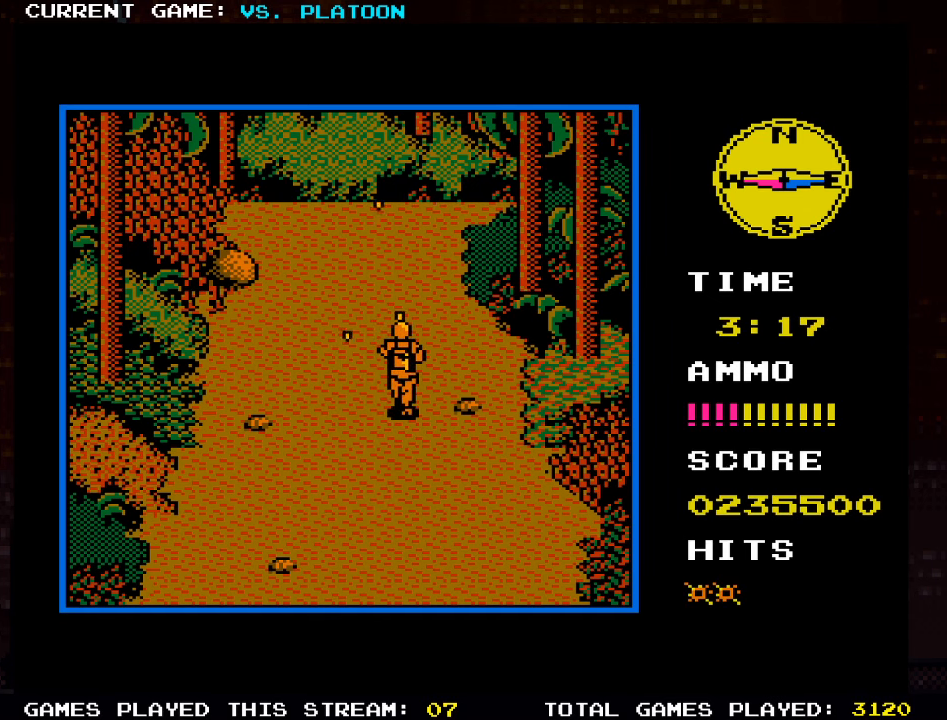
{"dt_ms": 1000, "buttons": [], "left_stick": "up-right"}
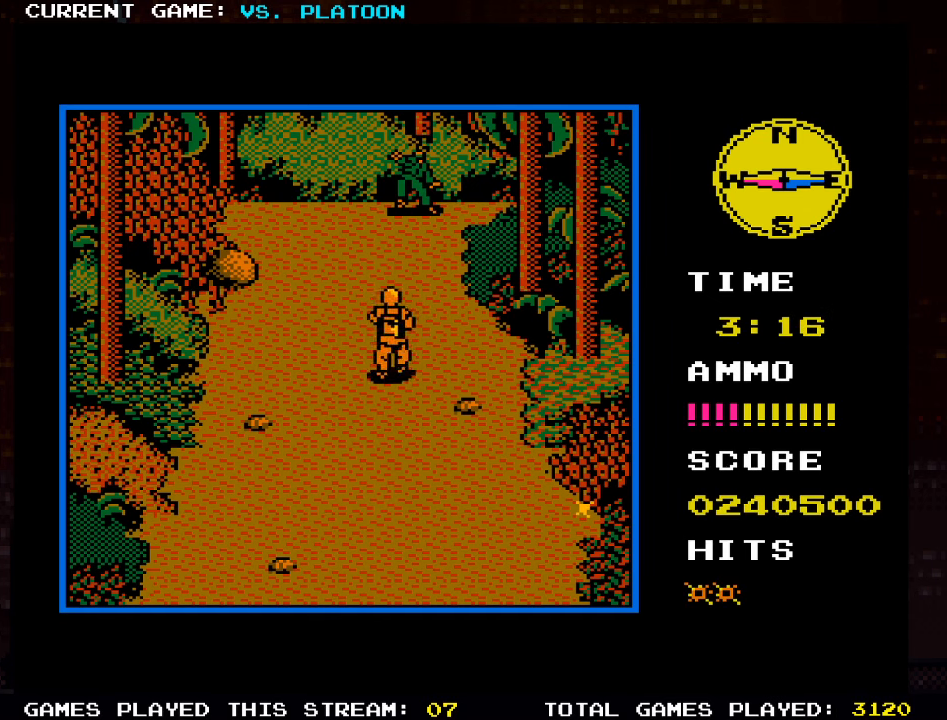
{"dt_ms": 1000, "buttons": [], "left_stick": "up-right"}
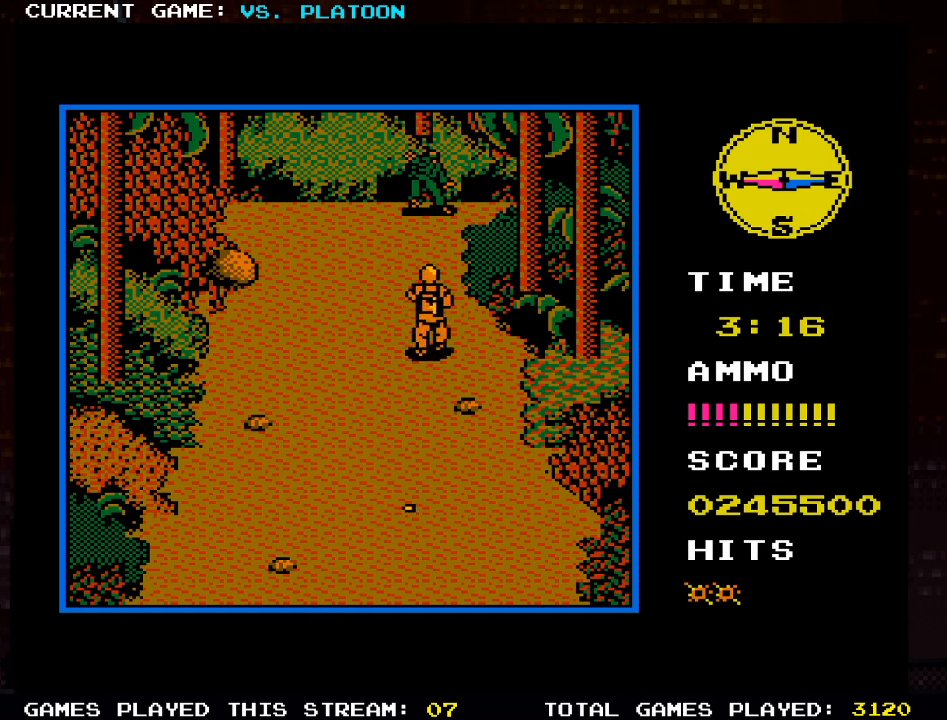
{"dt_ms": 1000, "buttons": [], "left_stick": "down"}
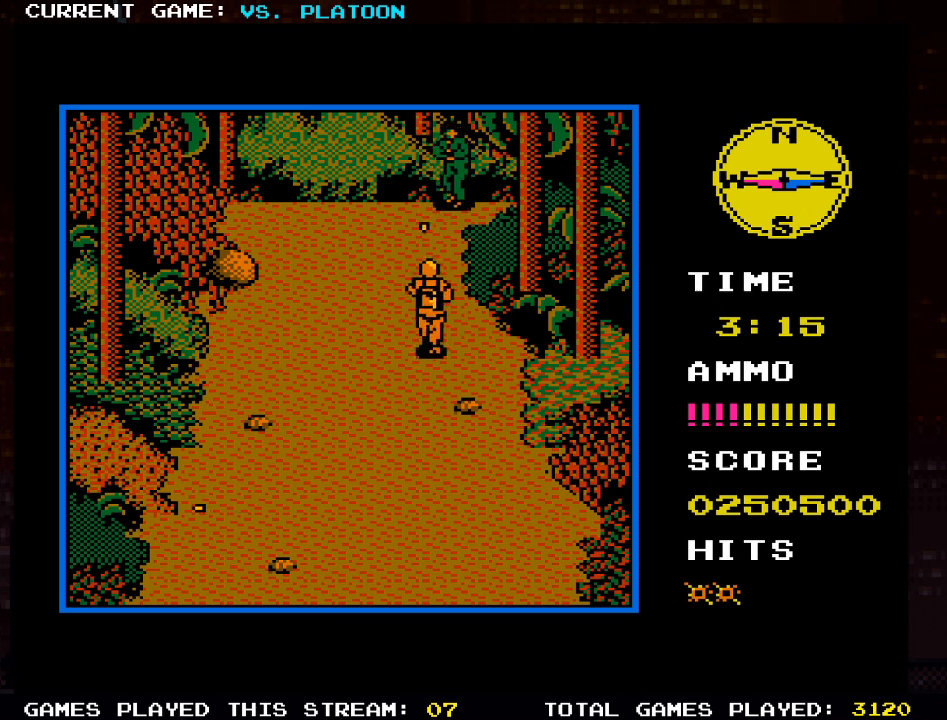
{"dt_ms": 500, "buttons": [], "left_stick": "up"}
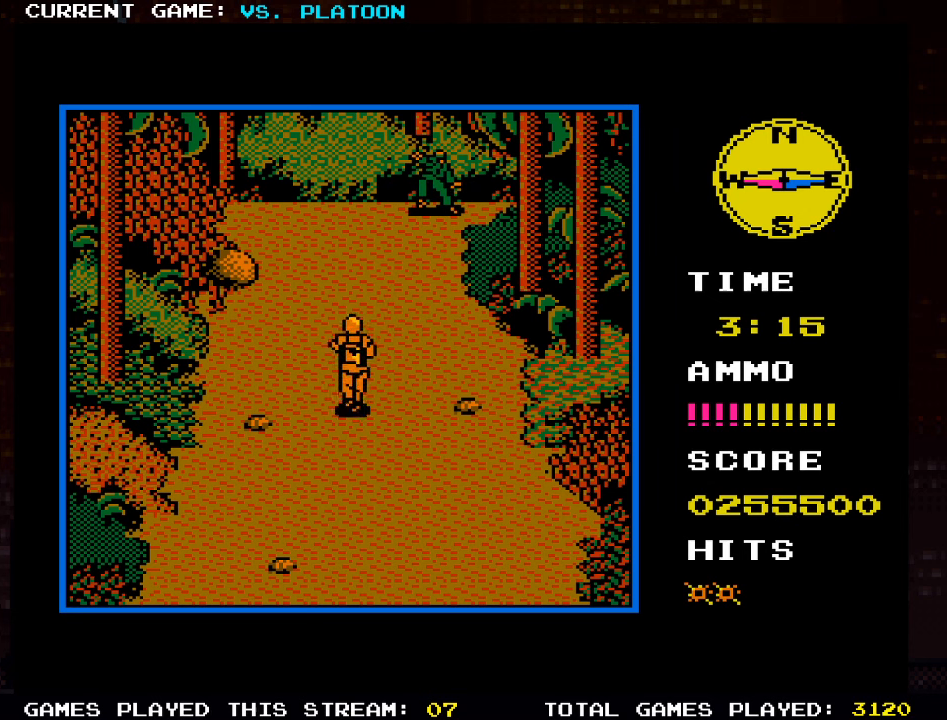
{"dt_ms": 500, "buttons": [], "left_stick": "center"}
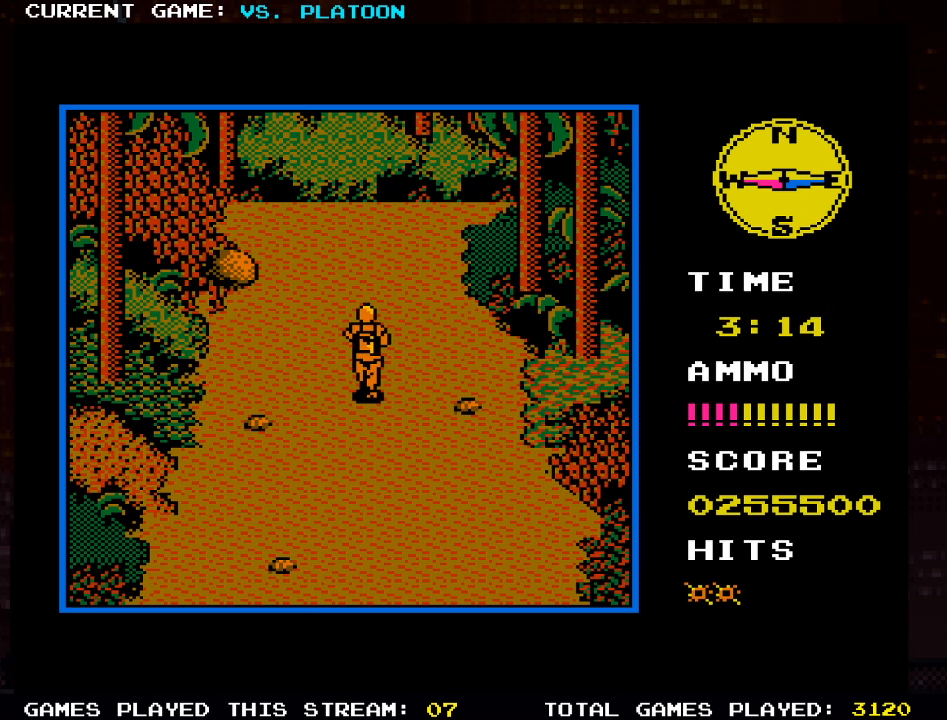
{"dt_ms": 500, "buttons": [], "left_stick": "up"}
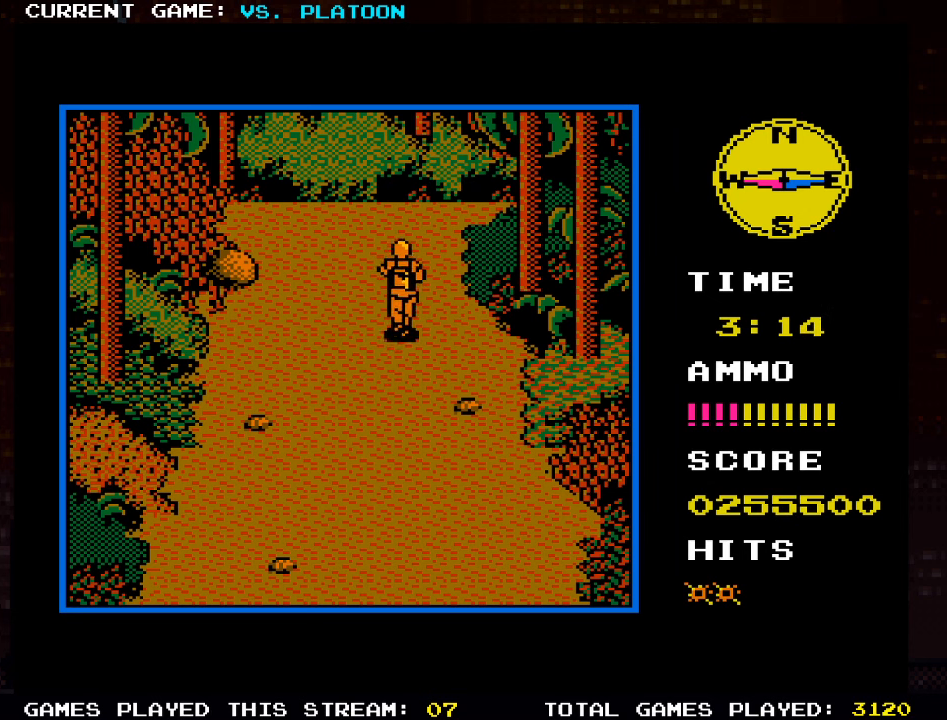
{"dt_ms": 500, "buttons": [], "left_stick": "up"}
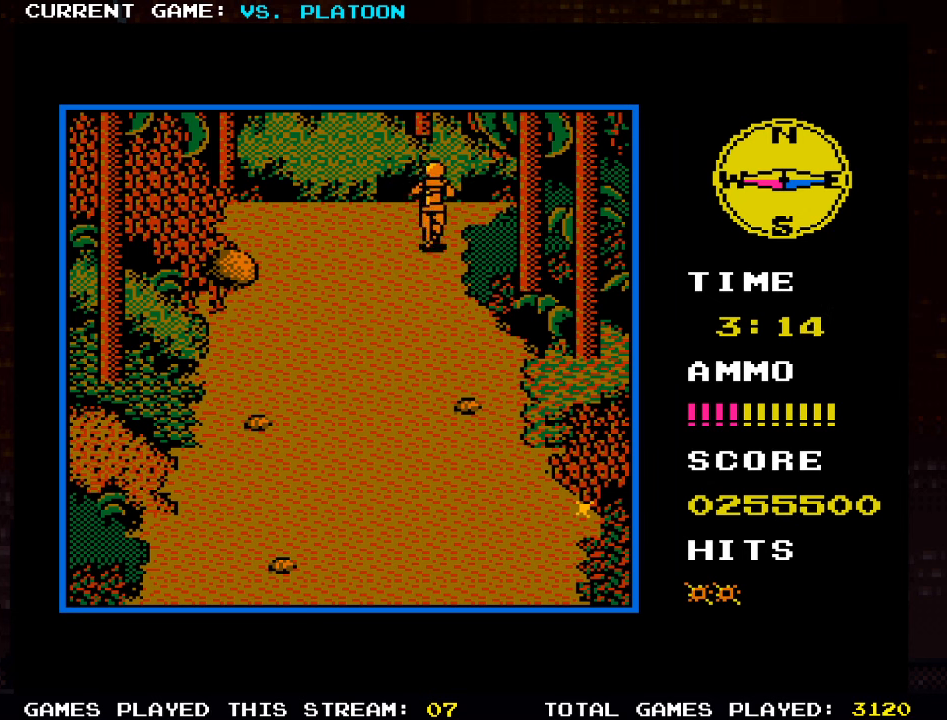
{"dt_ms": 500, "buttons": [], "left_stick": "up", "events": [[116, "left_stick", "right"], [450, "left_stick", "up"]]}
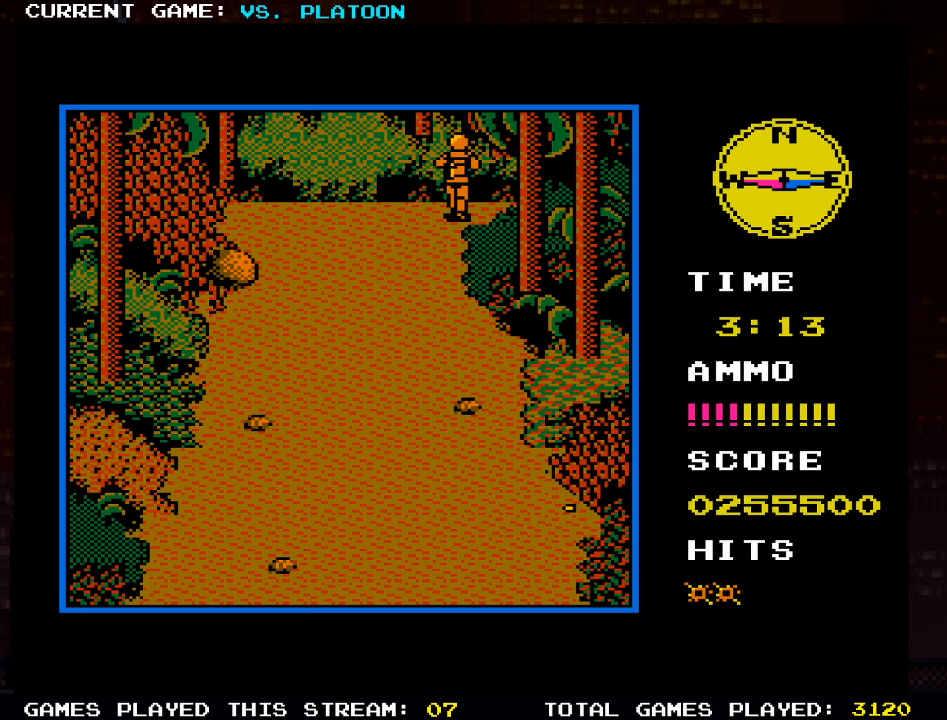
{"dt_ms": 500, "buttons": [], "left_stick": "center", "events": [[150, "left_stick", "right"], [433, "left_stick", "center"]]}
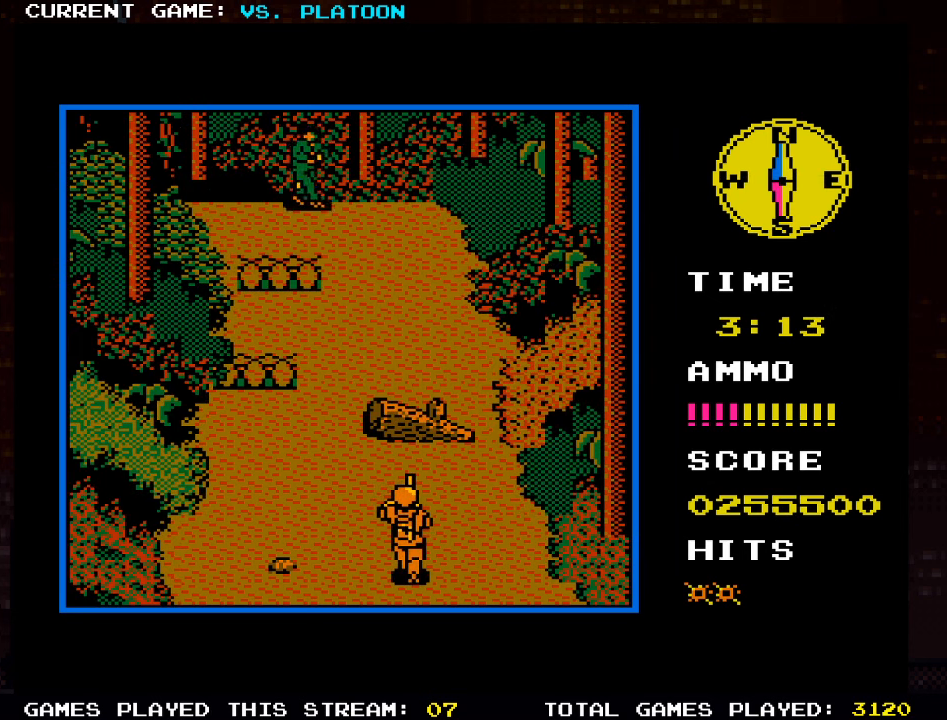
{"dt_ms": 500, "buttons": [], "left_stick": "left", "events": [[150, "SQUARE", "down"], [166, "left_stick", "up"], [200, "SQUARE", "up"], [216, "left_stick", "up-left"], [450, "left_stick", "left"]]}
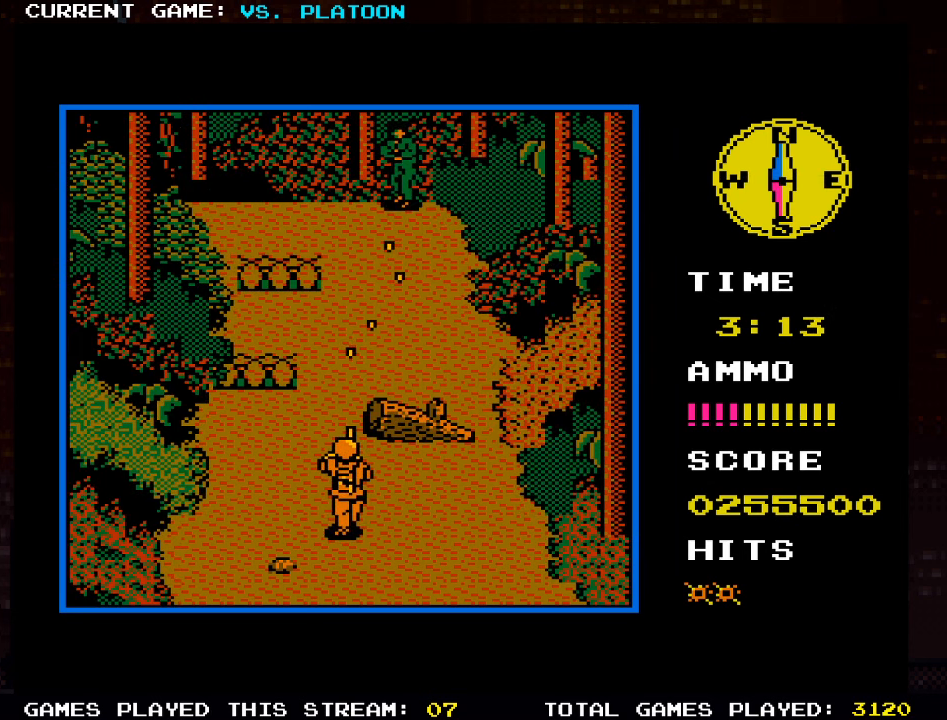
{"dt_ms": 500, "buttons": ["SQUARE"], "left_stick": "center", "events": [[133, "left_stick", "up-left"], [383, "left_stick", "right"], [433, "SQUARE", "down"], [500, "left_stick", "center"]]}
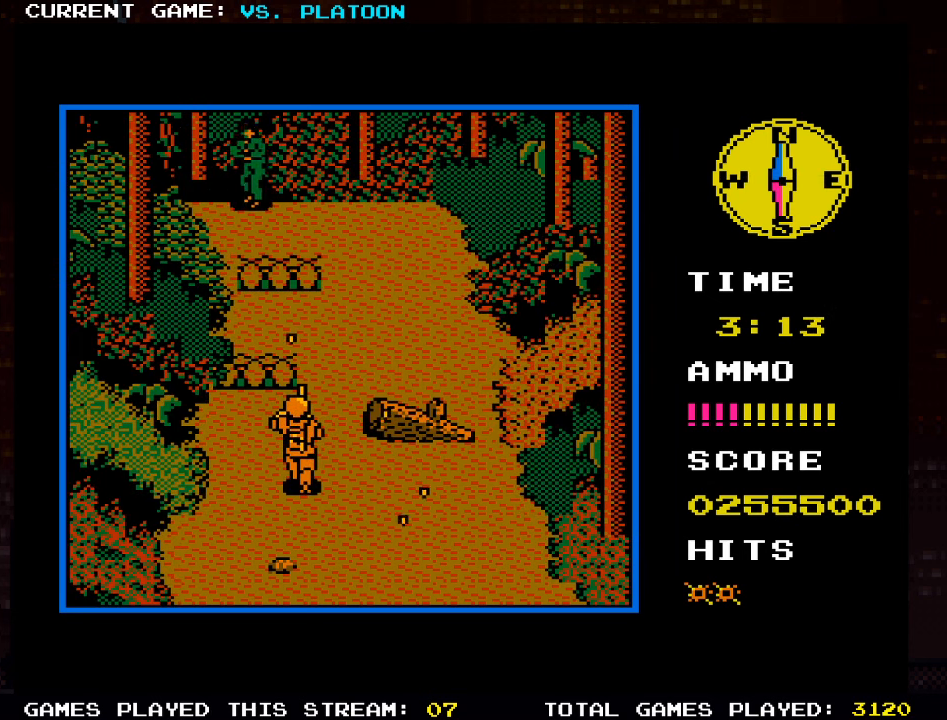
{"dt_ms": 500, "buttons": [], "left_stick": "center", "events": [[33, "SQUARE", "up"], [200, "SQUARE", "down"], [216, "left_stick", "right"], [283, "SQUARE", "up"], [366, "left_stick", "center"]]}
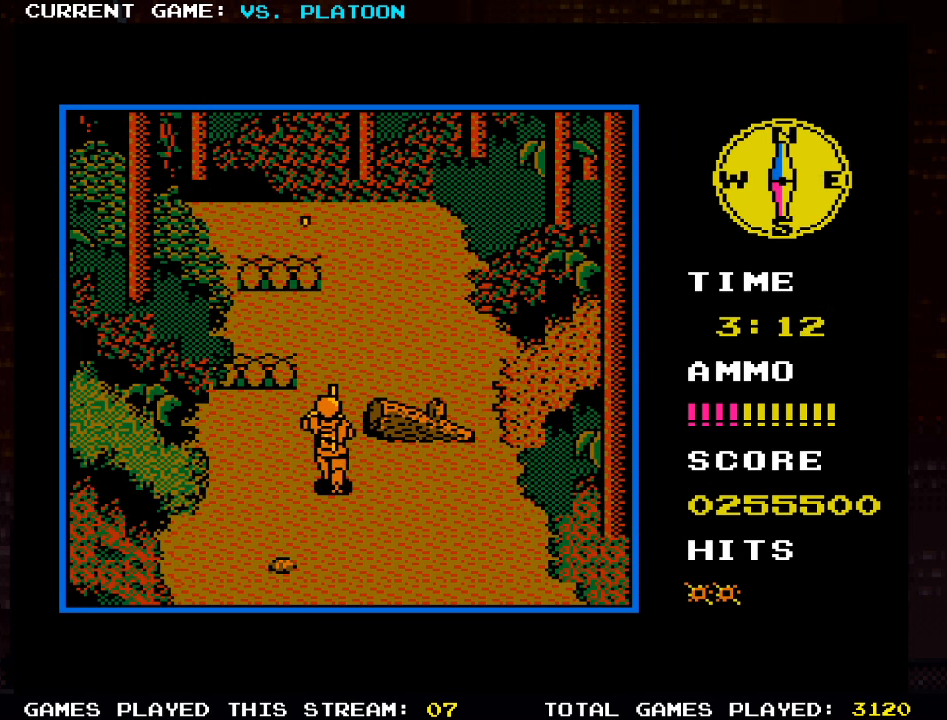
{"dt_ms": 500, "buttons": [], "left_stick": "center", "events": [[100, "SQUARE", "down"], [183, "SQUARE", "up"], [300, "SQUARE", "down"], [400, "SQUARE", "up"]]}
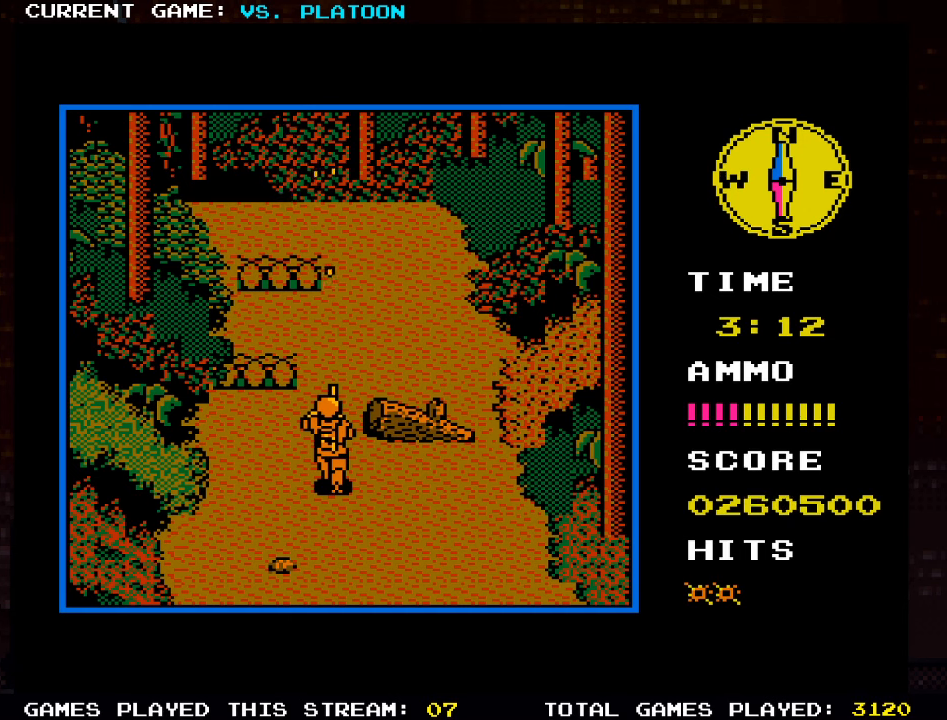
{"dt_ms": 500, "buttons": [], "left_stick": "center", "events": []}
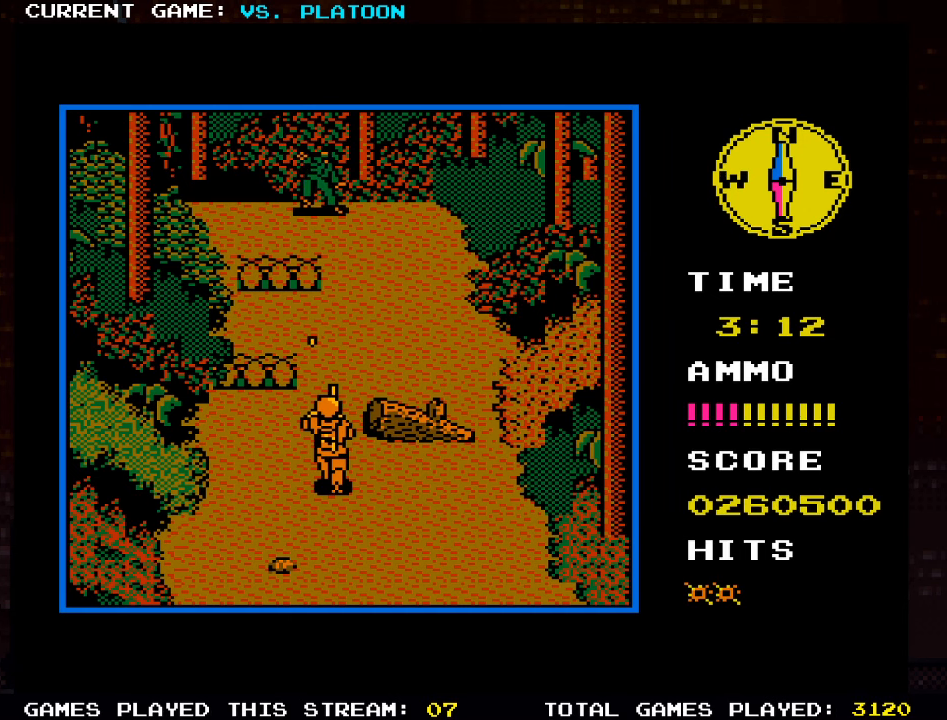
{"dt_ms": 500, "buttons": [], "left_stick": "center"}
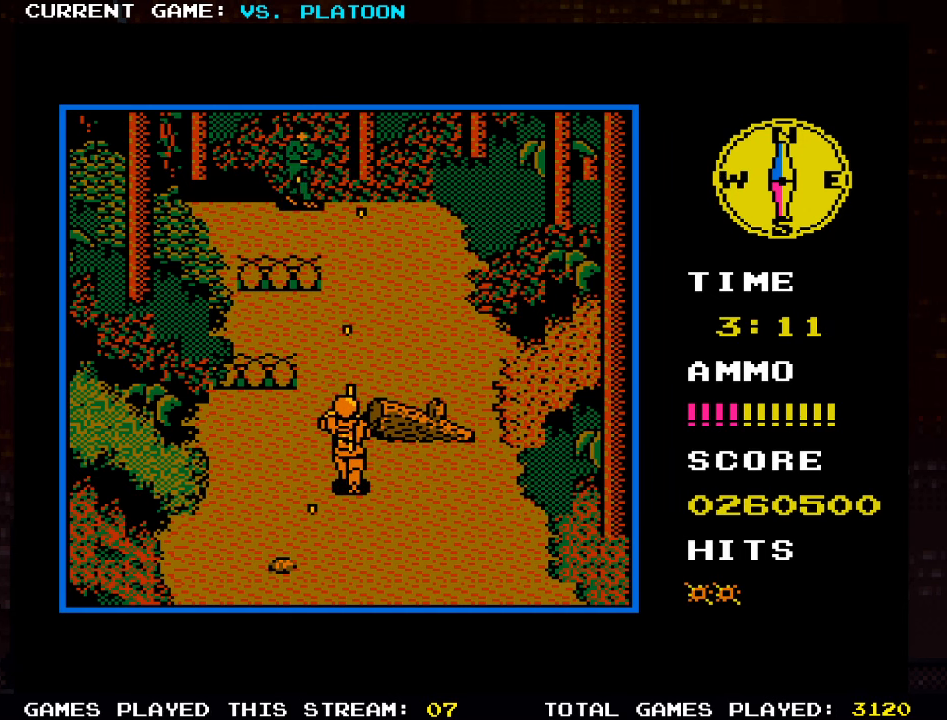
{"dt_ms": 1000, "buttons": ["SQUARE"], "left_stick": "down"}
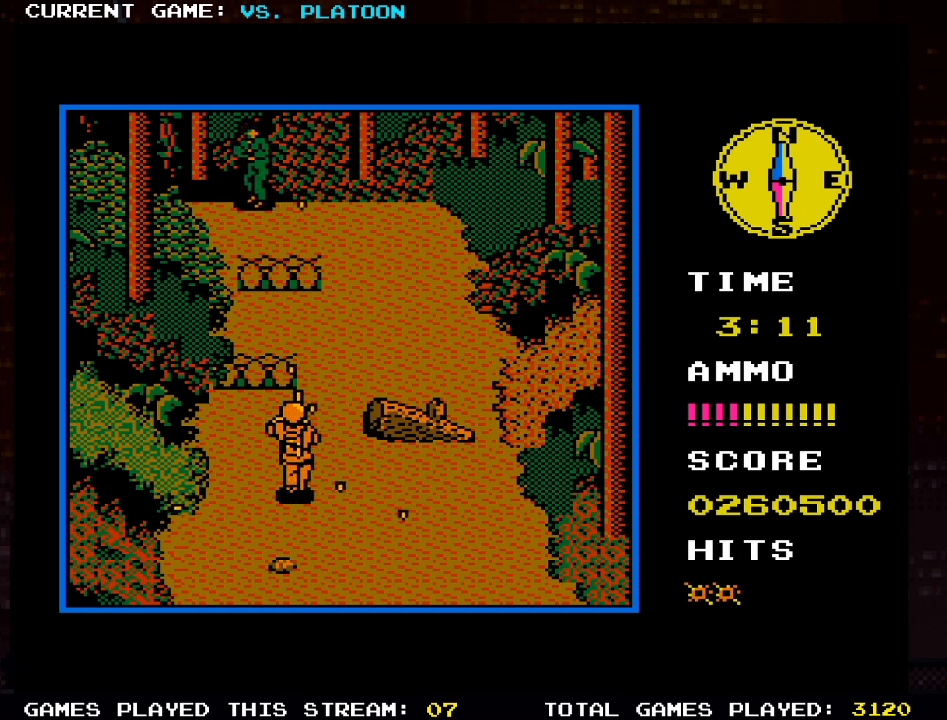
{"dt_ms": 500, "buttons": [], "left_stick": "center", "events": [[67, "SQUARE", "up"], [183, "left_stick", "down-right"], [333, "left_stick", "right"], [500, "left_stick", "center"]]}
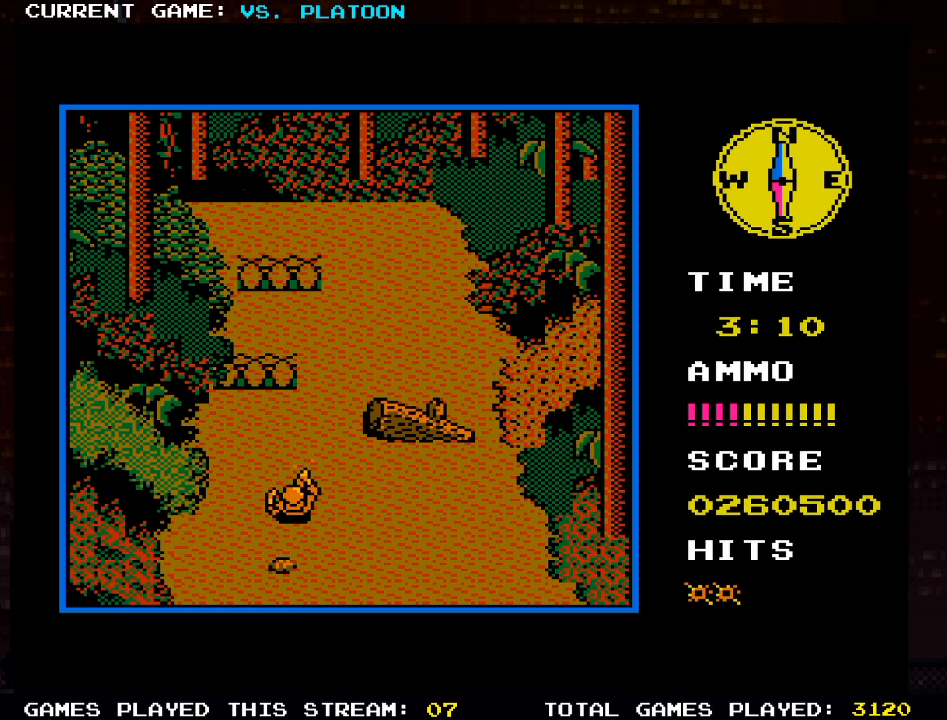
{"dt_ms": 500, "buttons": [], "left_stick": "center", "events": []}
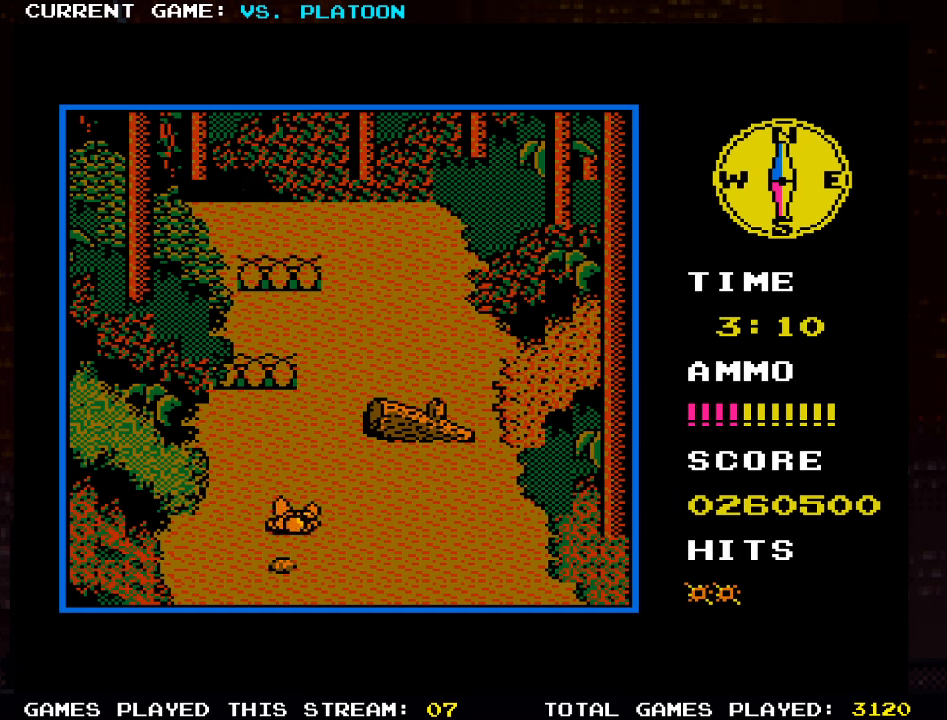
{"dt_ms": 500, "buttons": [], "left_stick": "center", "events": []}
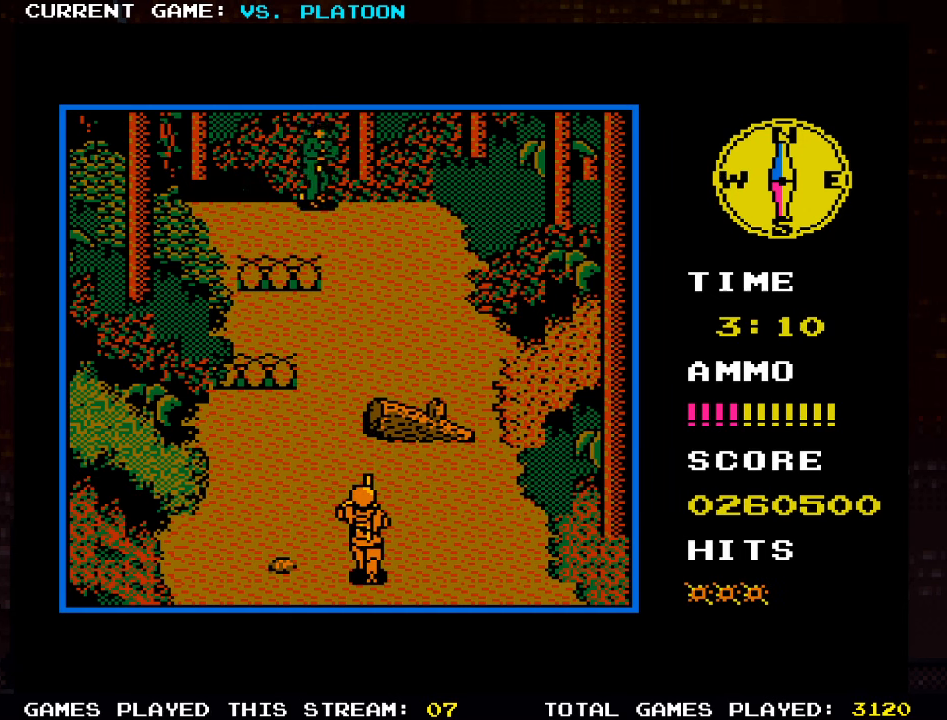
{"dt_ms": 500, "buttons": [], "left_stick": "left", "events": [[133, "left_stick", "up"], [167, "SQUARE", "down"], [267, "SQUARE", "up"], [383, "left_stick", "left"], [450, "SQUARE", "down"], [500, "SQUARE", "up"]]}
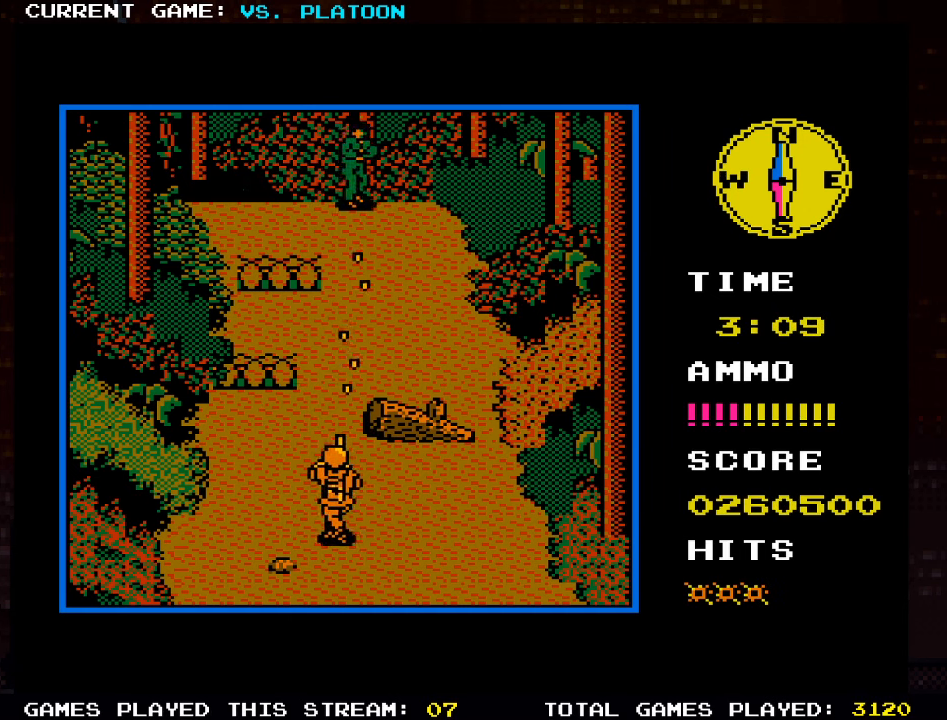
{"dt_ms": 500, "buttons": [], "left_stick": "center", "events": [[83, "left_stick", "up-left"], [217, "left_stick", "center"], [400, "left_stick", "left"], [483, "left_stick", "center"]]}
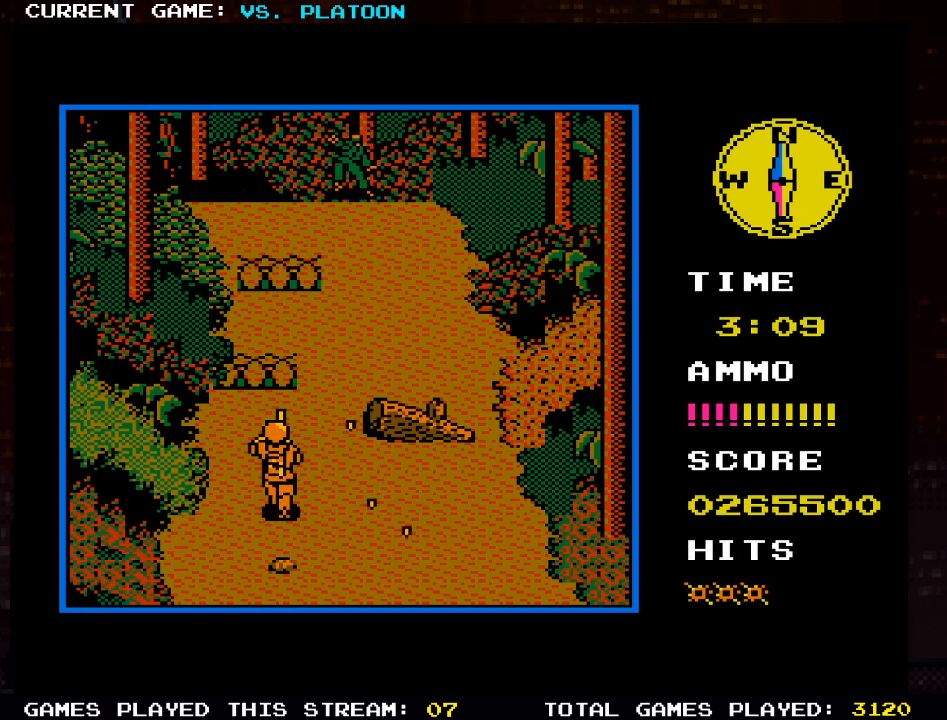
{"dt_ms": 500, "buttons": ["SQUARE"], "left_stick": "up", "events": [[217, "left_stick", "right"], [450, "left_stick", "up"], [484, "SQUARE", "down"]]}
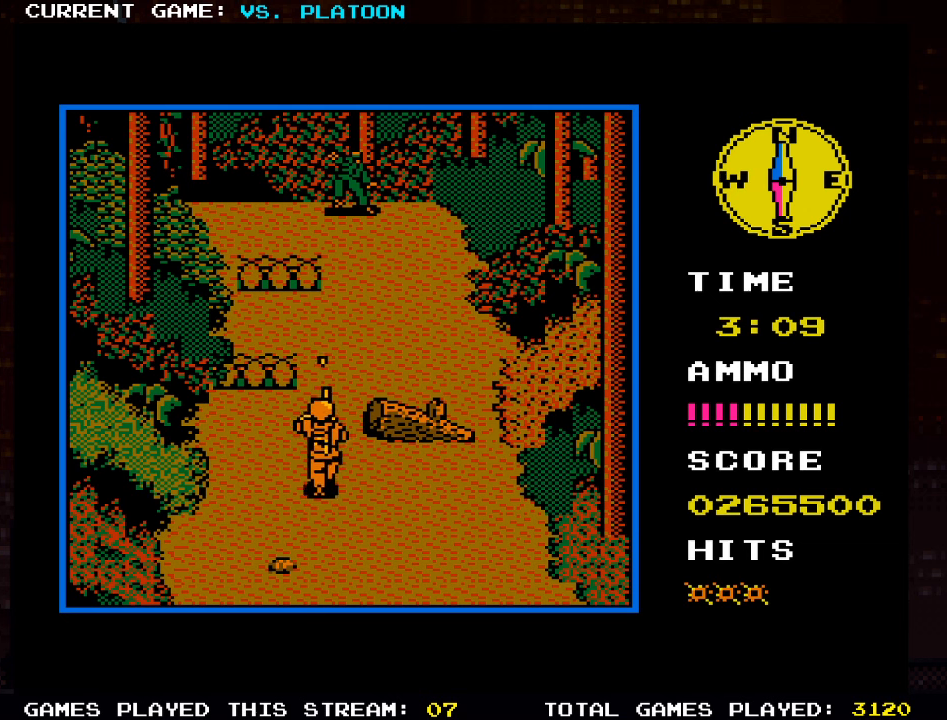
{"dt_ms": 500, "buttons": [], "left_stick": "center", "events": [[17, "left_stick", "center"], [34, "SQUARE", "up"], [117, "SQUARE", "down"], [184, "SQUARE", "up"], [267, "SQUARE", "down"], [334, "SQUARE", "up"]]}
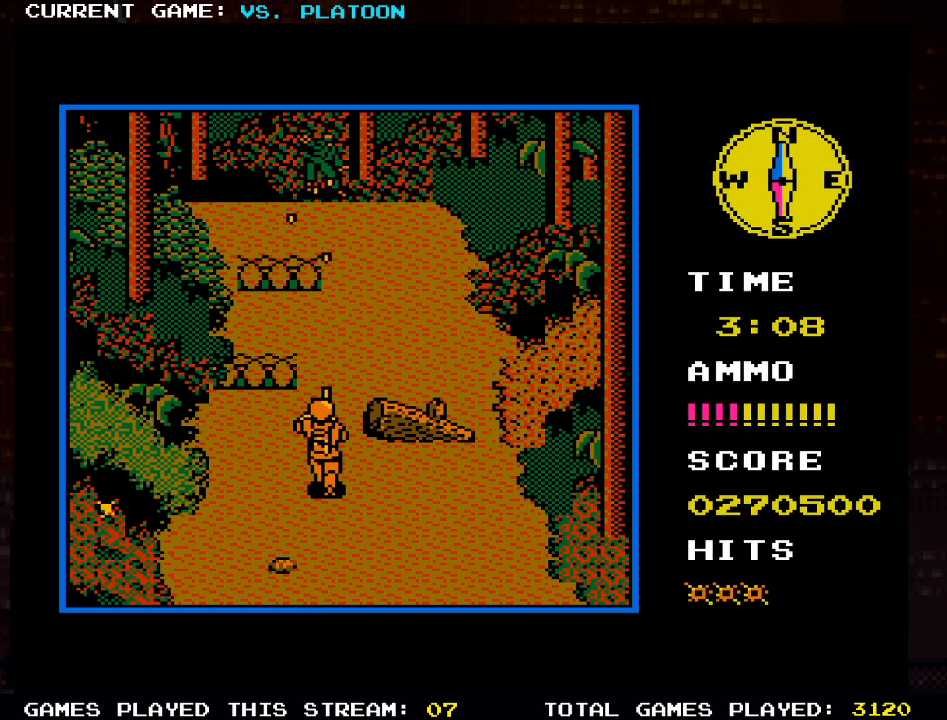
{"dt_ms": 500, "buttons": [], "left_stick": "center", "events": [[334, "left_stick", "right"], [484, "left_stick", "center"]]}
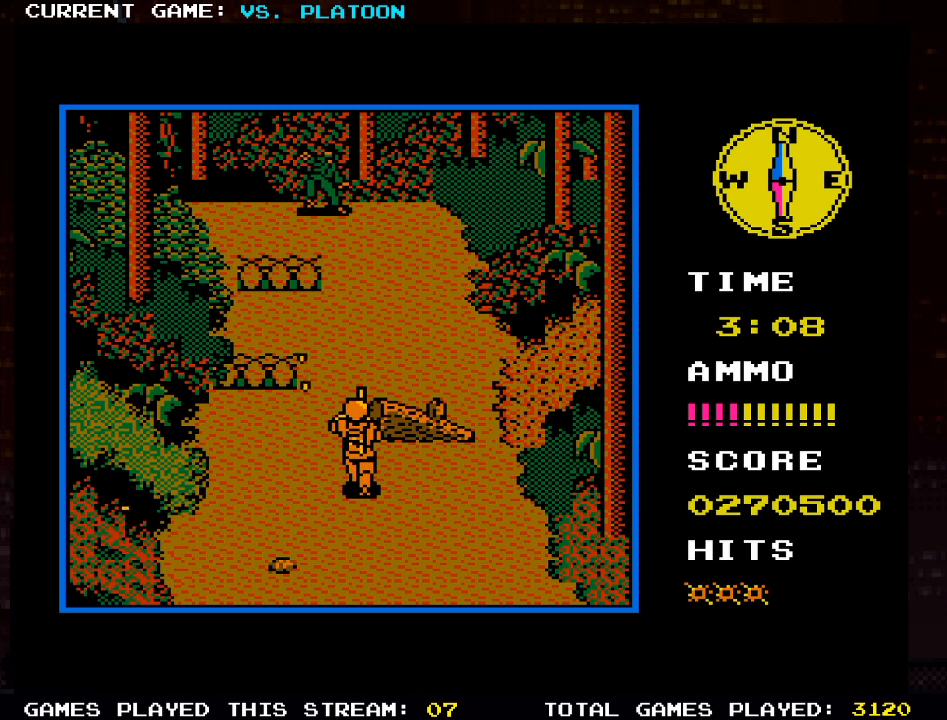
{"dt_ms": 500, "buttons": ["SQUARE"], "left_stick": "center", "events": [[117, "SQUARE", "down"], [200, "SQUARE", "up"], [300, "SQUARE", "down"], [300, "left_stick", "left"], [350, "SQUARE", "up"], [367, "left_stick", "center"], [467, "SQUARE", "down"]]}
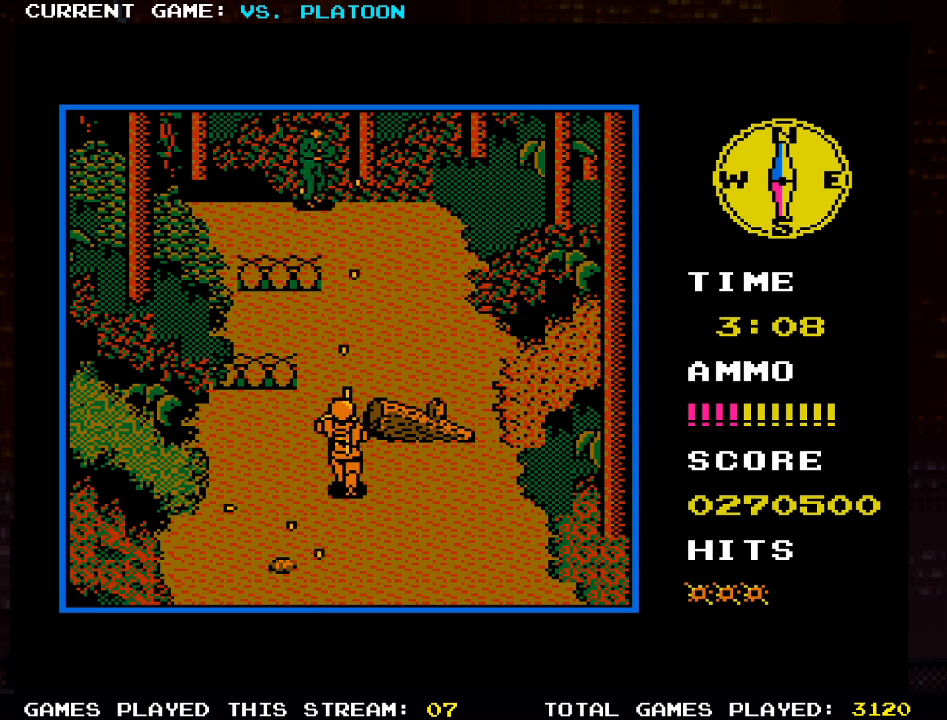
{"dt_ms": 500, "buttons": [], "left_stick": "down-right", "events": [[17, "SQUARE", "up"], [150, "left_stick", "down-right"]]}
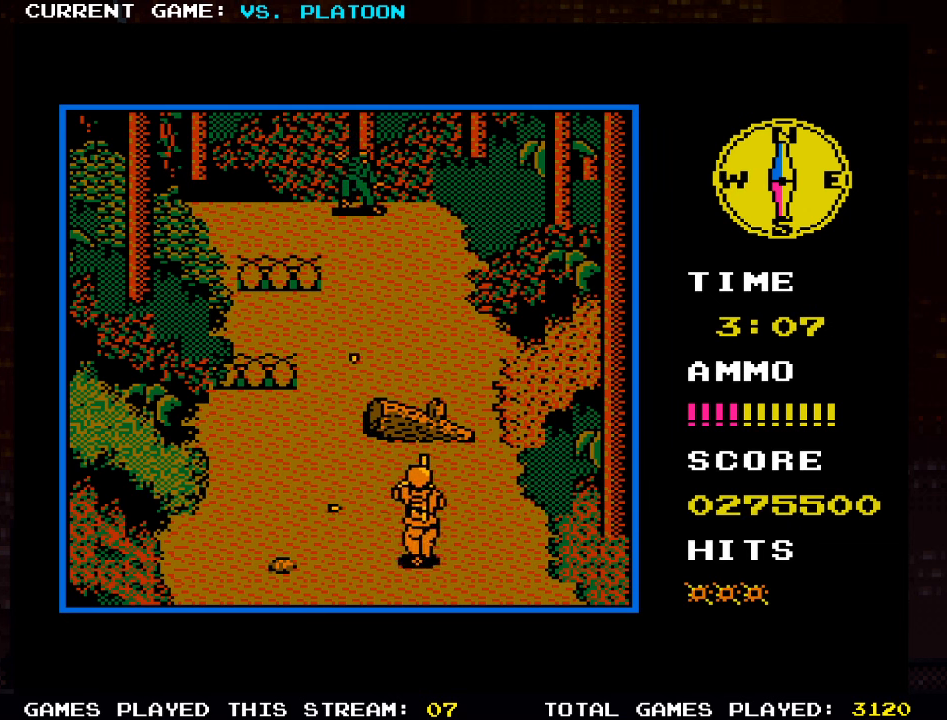
{"dt_ms": 500, "buttons": [], "left_stick": "center", "events": [[367, "left_stick", "center"]]}